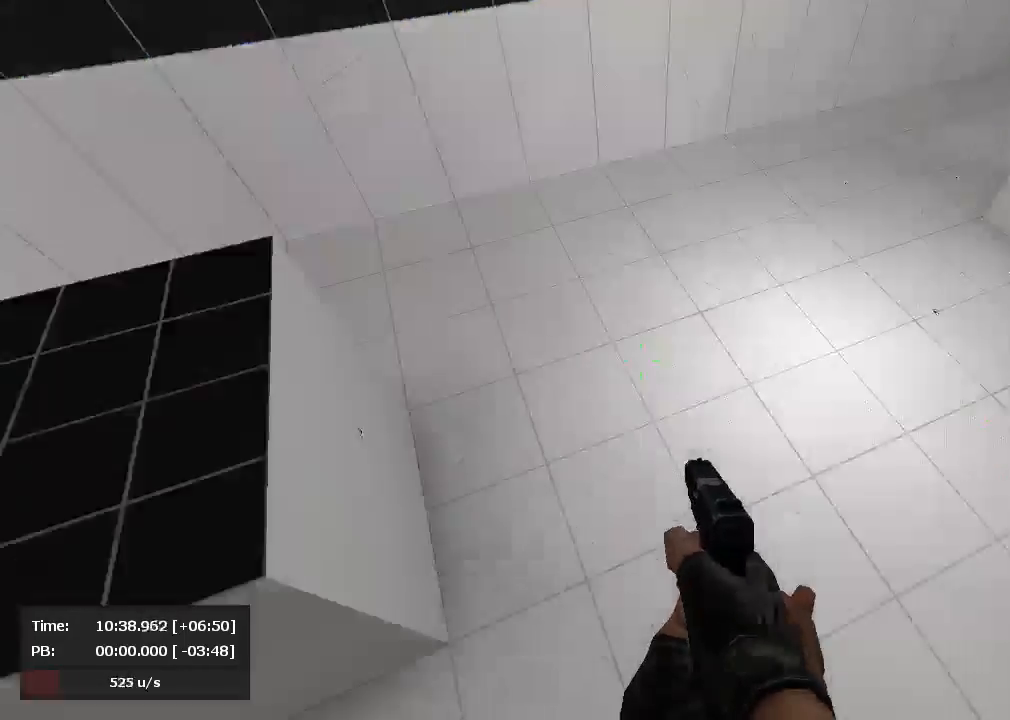
Gameplay with keyboard and mouse; each line is a JSON object with the keys and mouse buttons held at the frame after it. "events" lists presses ("down") and releases ("up") of "a", "d", "jump", "s", "mouse_left" and "mouse_right" between this image and that frame as [ms after this image, input, new state], when the widget could be followed in between. "mouse_left", "mouse_right" = the "left", "right" buttons of the "mouse" list. No other keys are recorded. Mouse movement is not recorded. Key names are as the overlay labels them; some are game actions (e.g. jump) rather than physical keys.
{"keys": ["d", "jump"], "mouse": ["right"], "events": [[429, "a", "up"], [429, "d", "down"], [429, "mouse_left", "up"], [429, "mouse_right", "down"]]}
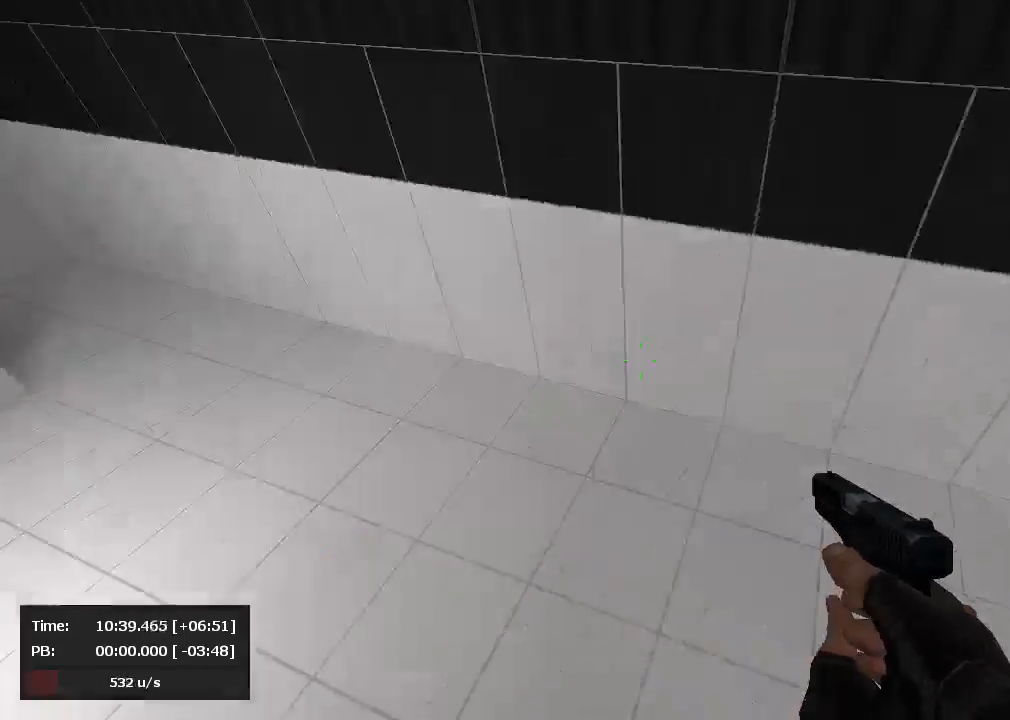
{"keys": ["d", "jump"], "mouse": ["right"], "events": []}
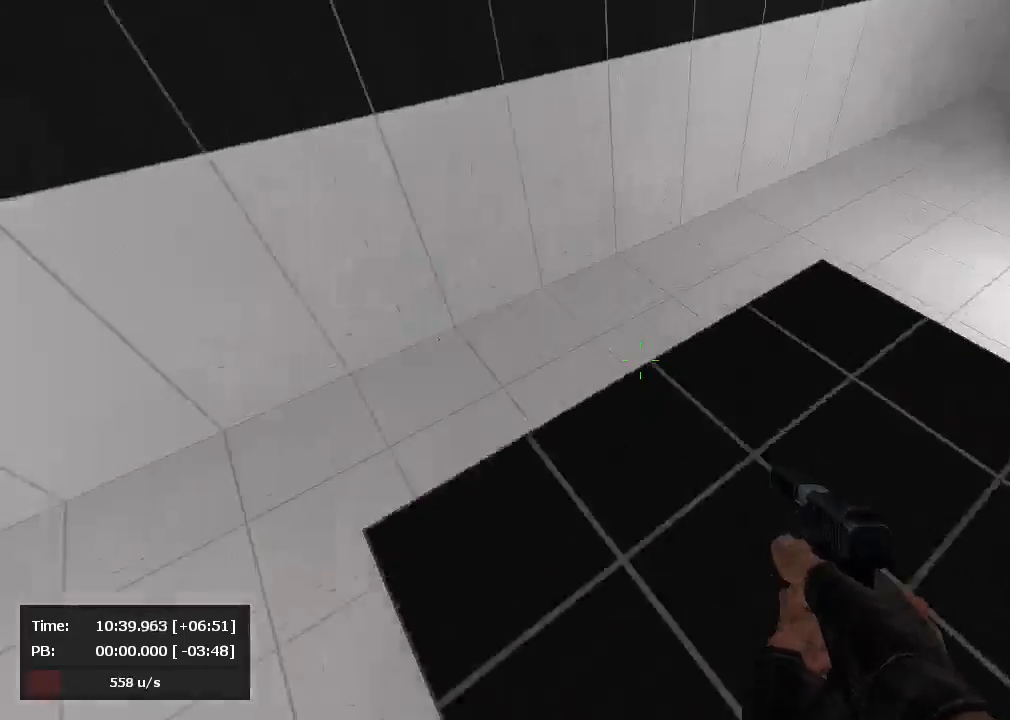
{"keys": ["a", "jump"], "mouse": ["left"], "events": [[71, "a", "down"], [95, "mouse_left", "down"], [95, "mouse_right", "up"], [119, "d", "up"]]}
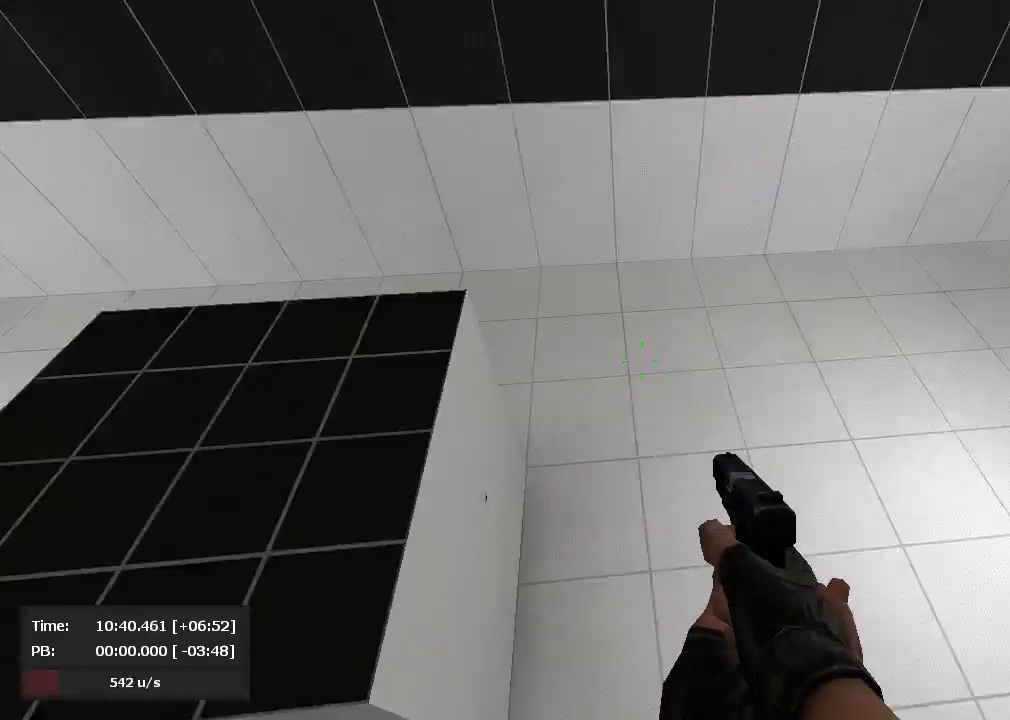
{"keys": ["d", "jump"], "mouse": ["right"], "events": [[333, "a", "up"], [333, "d", "down"], [333, "mouse_left", "up"], [333, "mouse_right", "down"]]}
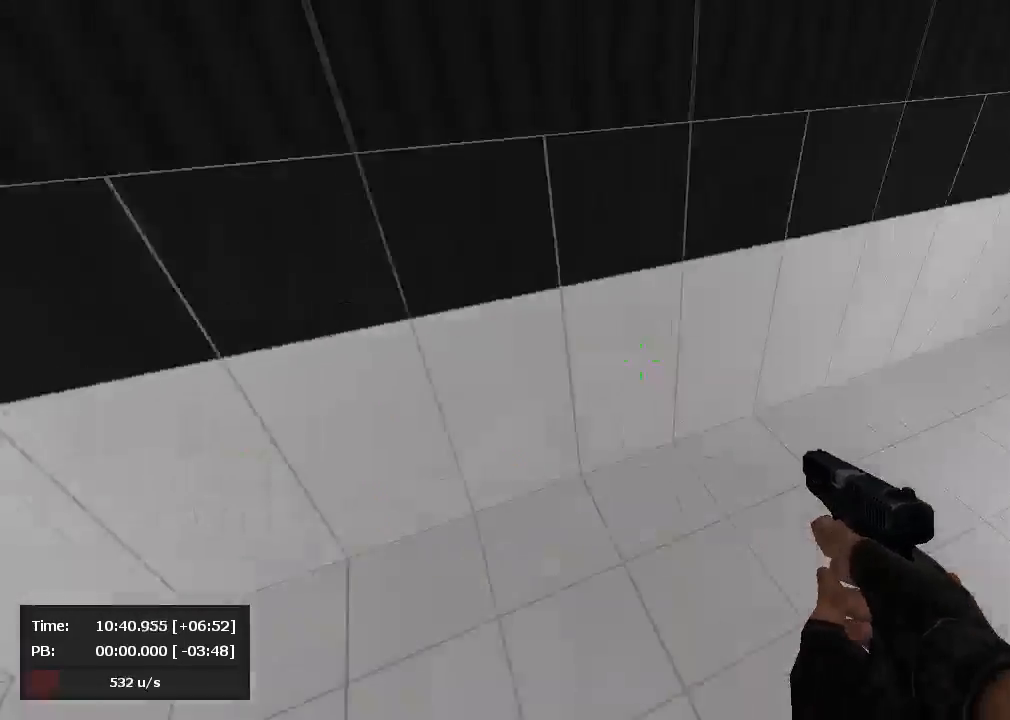
{"keys": ["a", "d", "jump"], "mouse": ["right"], "events": [[476, "a", "down"]]}
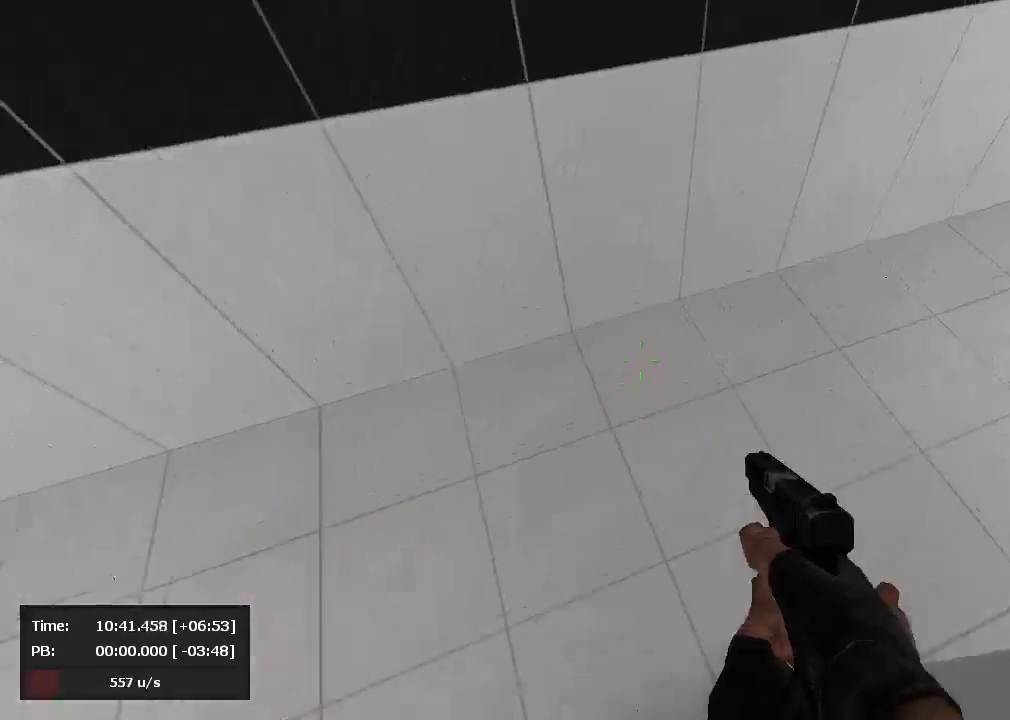
{"keys": ["a", "jump"], "mouse": [], "events": [[24, "d", "up"], [24, "mouse_left", "down"], [24, "mouse_right", "up"], [476, "mouse_left", "up"]]}
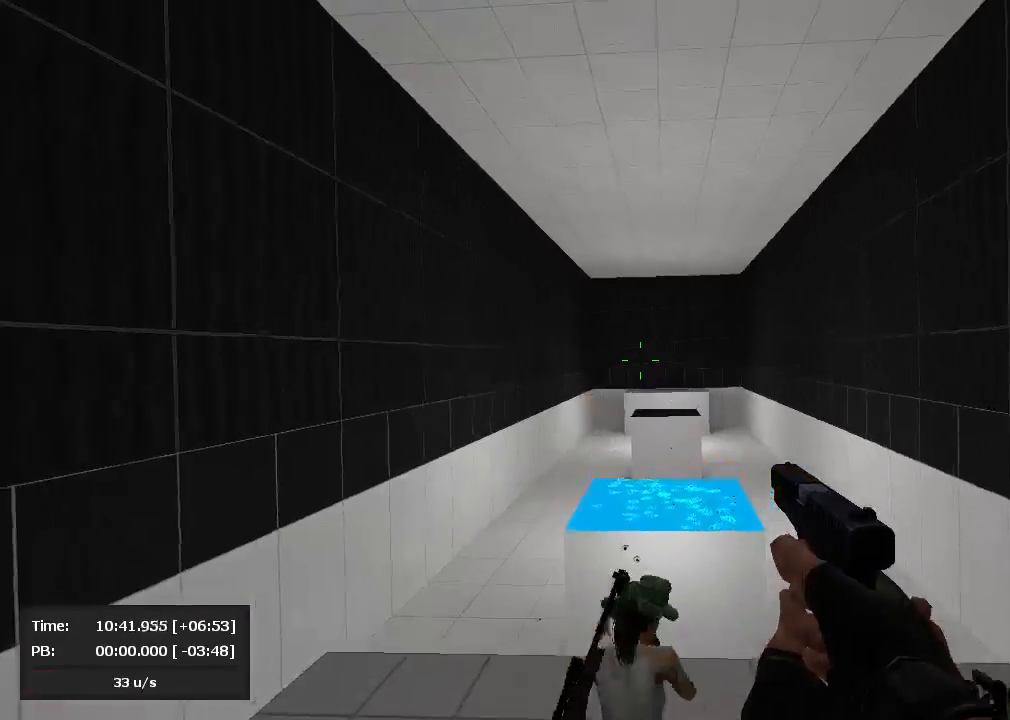
{"keys": [], "mouse": [], "events": [[24, "a", "up"], [24, "mouse_right", "down"], [119, "jump", "up"], [310, "mouse_left", "down"], [310, "mouse_right", "up"], [405, "mouse_left", "up"]]}
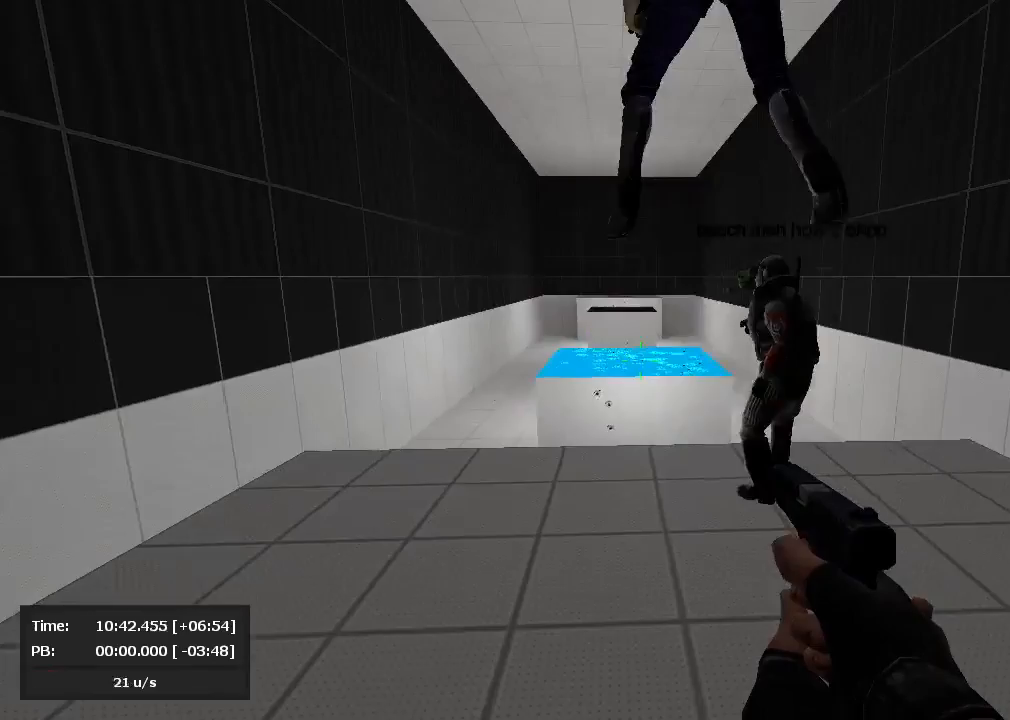
{"keys": ["a"], "mouse": [], "events": [[71, "mouse_right", "down"], [167, "mouse_right", "up"], [214, "a", "down"]]}
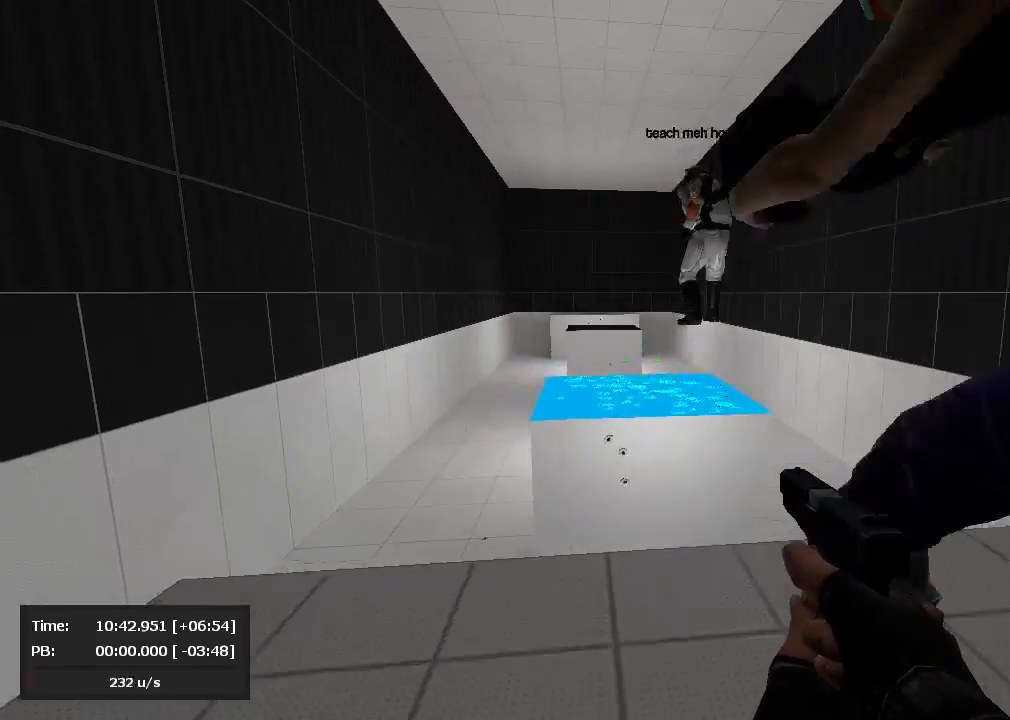
{"keys": [], "mouse": [], "events": [[24, "a", "up"]]}
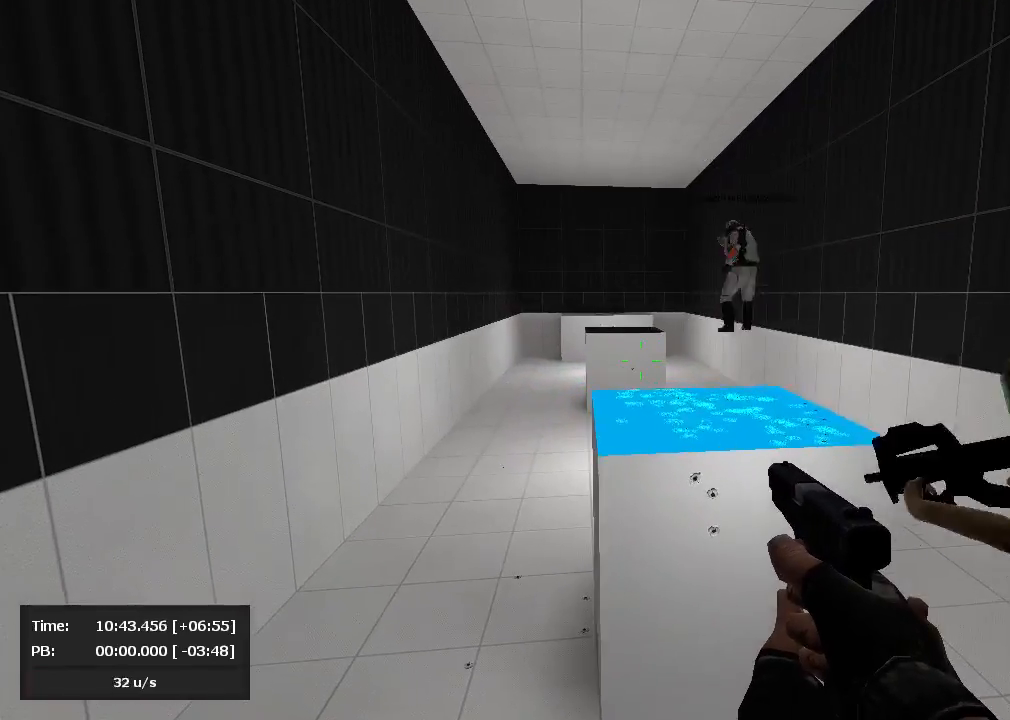
{"keys": [], "mouse": [], "events": []}
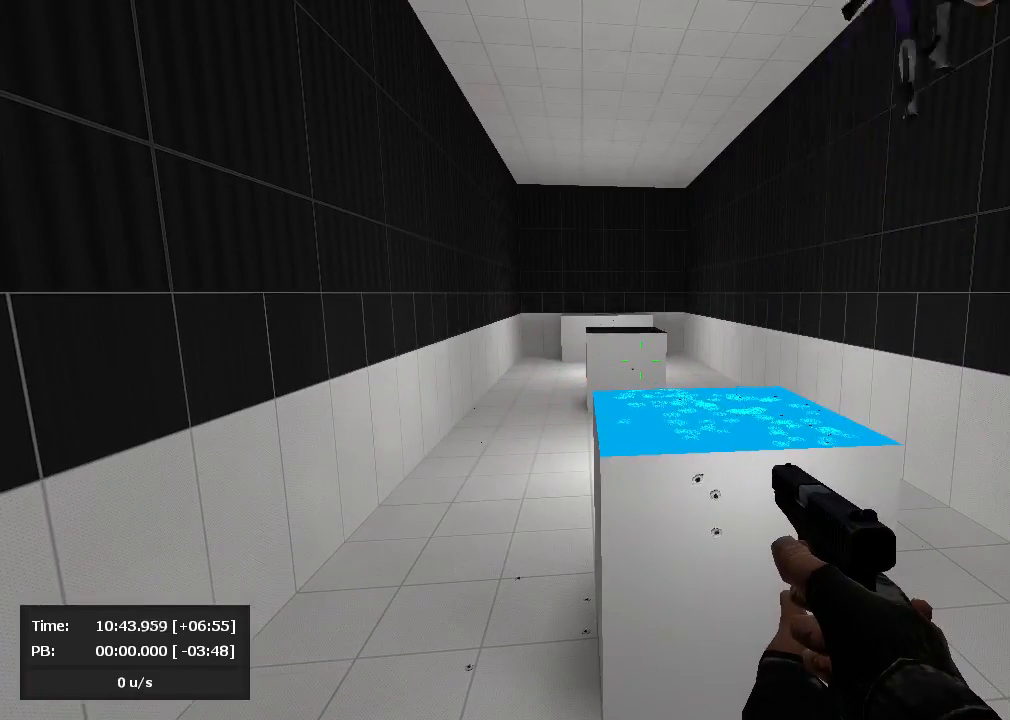
{"keys": [], "mouse": ["right"], "events": [[71, "mouse_right", "down"], [381, "mouse_right", "up"], [405, "mouse_right", "down"]]}
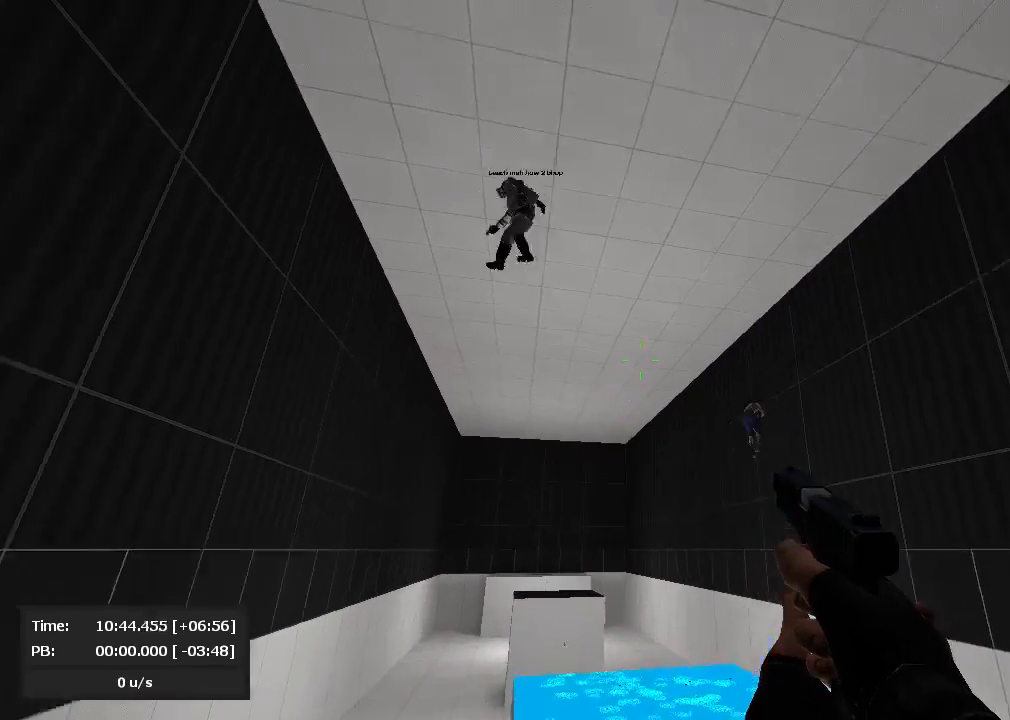
{"keys": [], "mouse": ["left"], "events": [[143, "mouse_right", "up"], [262, "mouse_left", "down"]]}
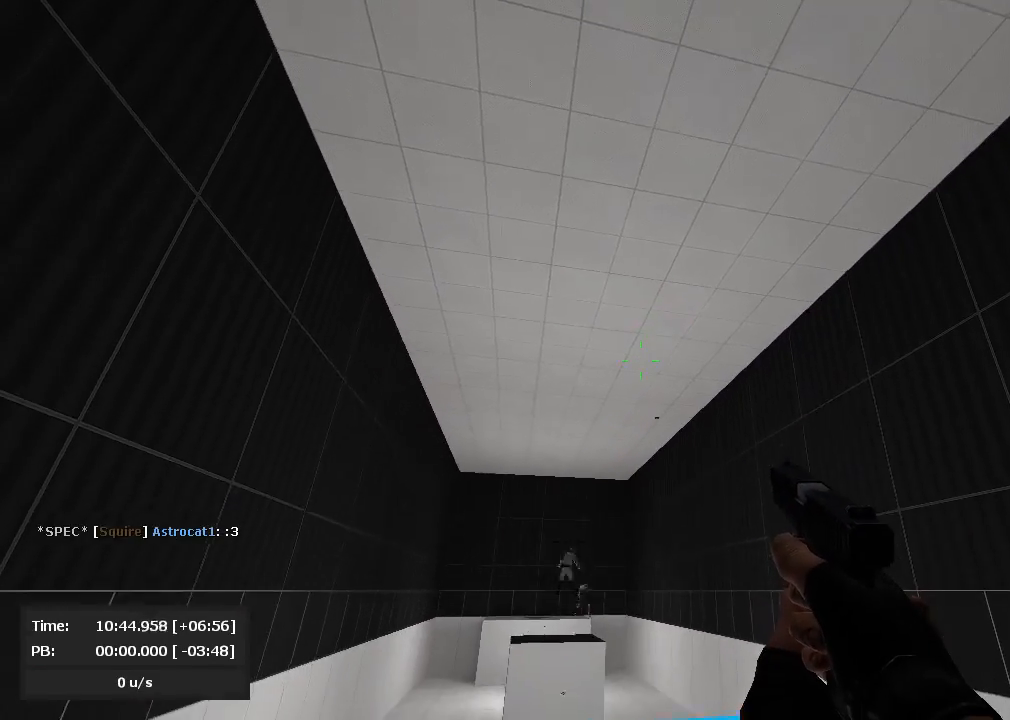
{"keys": [], "mouse": ["left"], "events": [[381, "mouse_left", "up"], [500, "mouse_left", "down"]]}
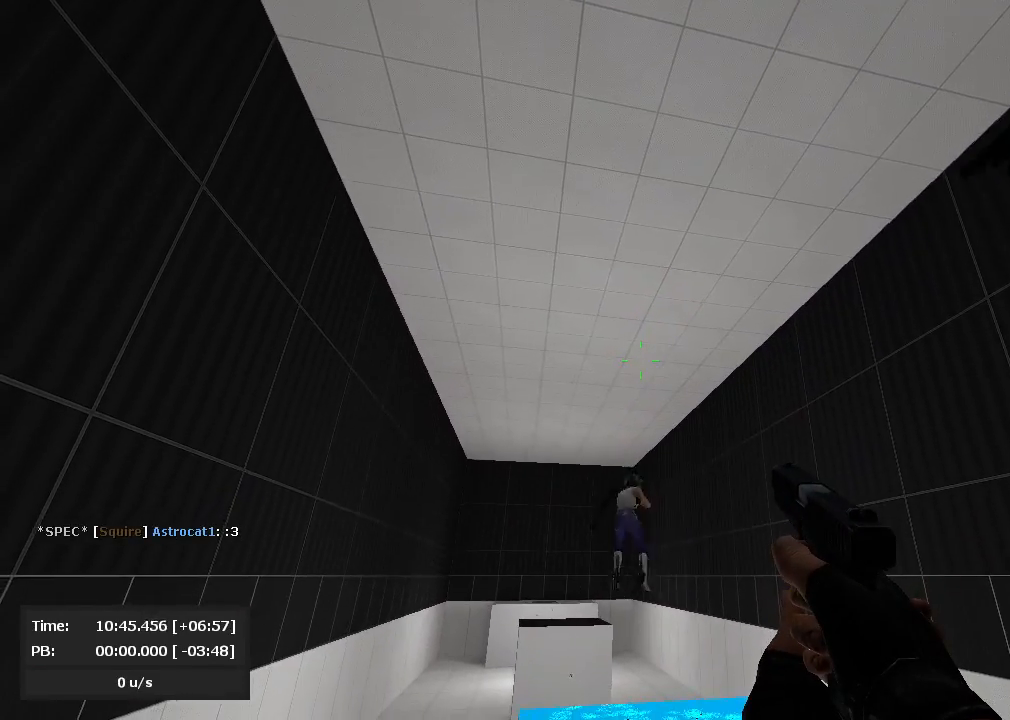
{"keys": [], "mouse": ["right"], "events": [[262, "mouse_left", "up"], [476, "mouse_right", "down"]]}
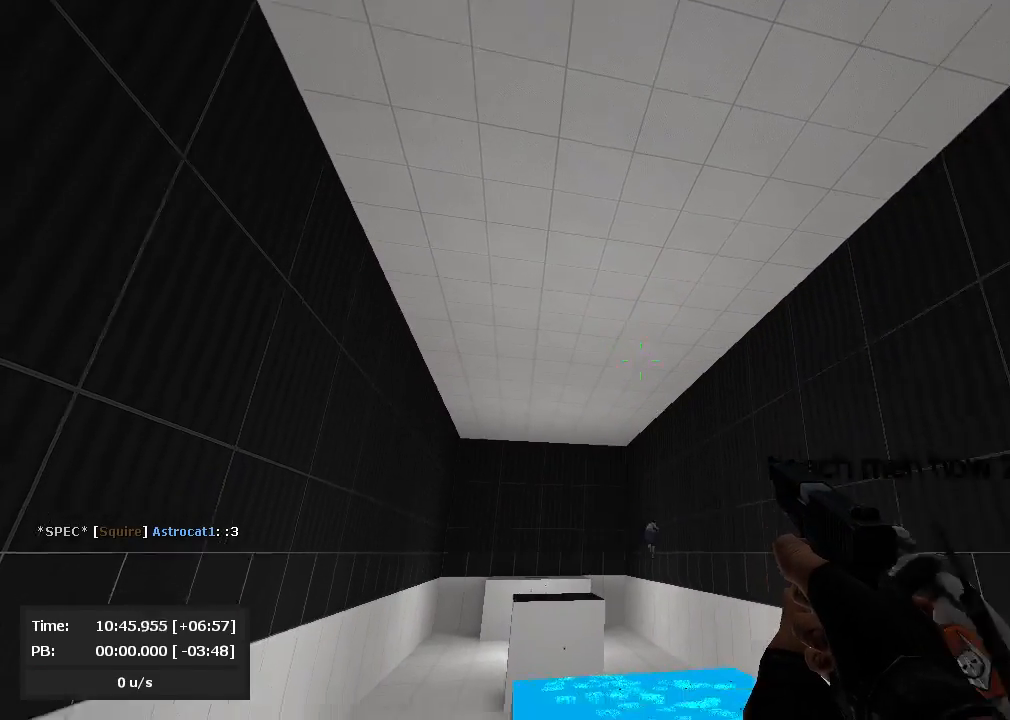
{"keys": [], "mouse": [], "events": [[167, "mouse_right", "up"]]}
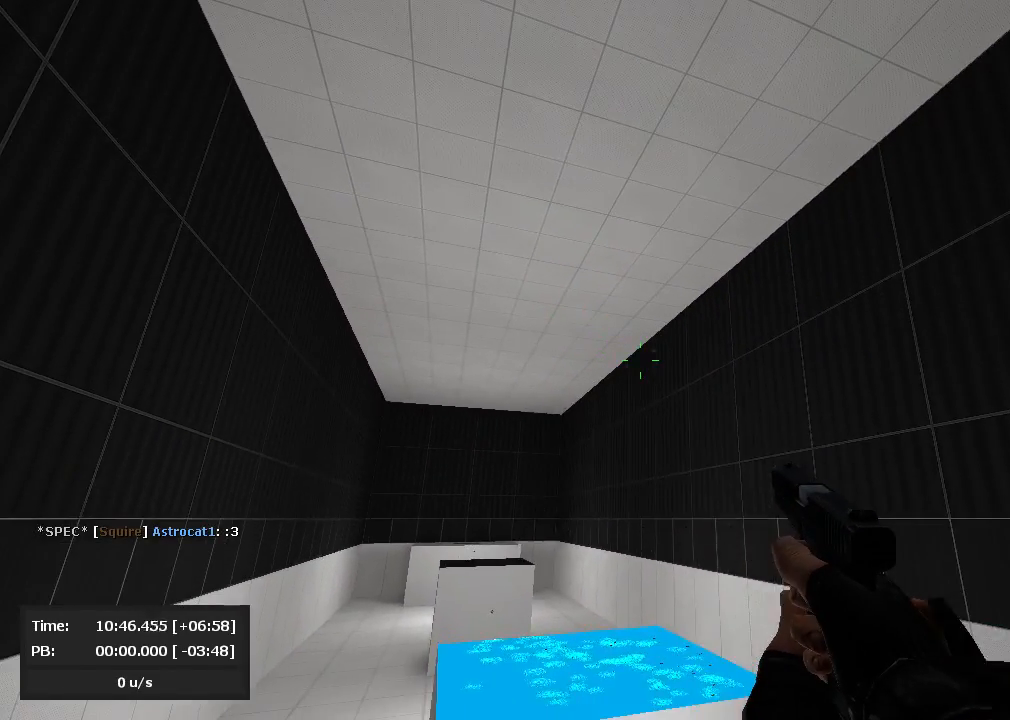
{"keys": [], "mouse": [], "events": [[143, "mouse_left", "down"], [381, "mouse_left", "up"]]}
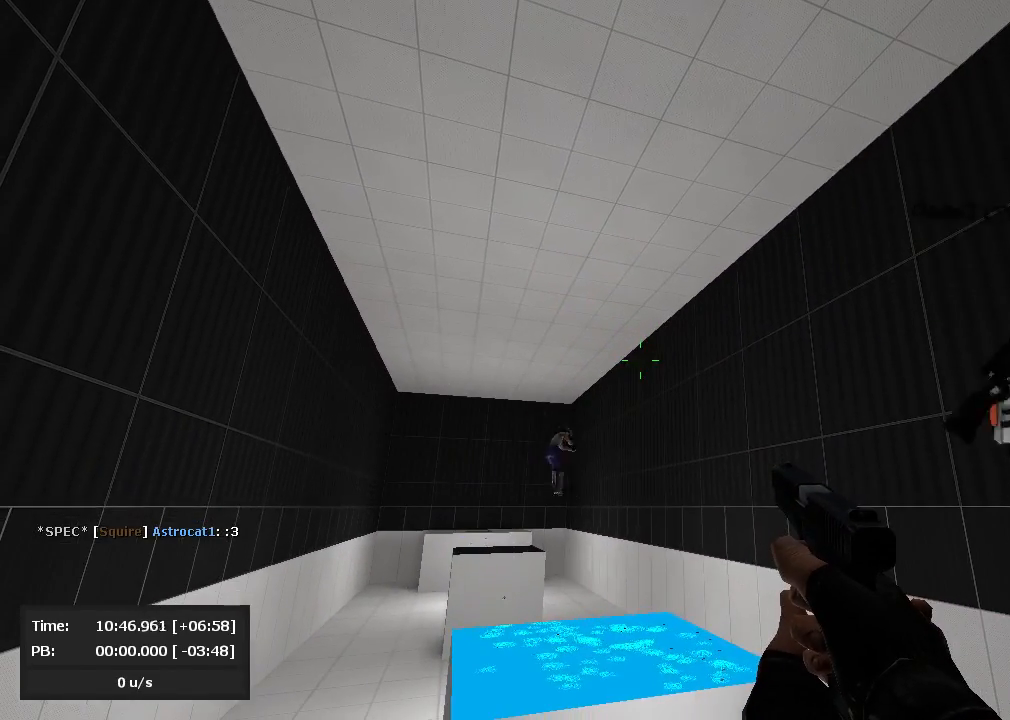
{"keys": [], "mouse": ["right"], "events": [[381, "mouse_left", "down"], [452, "mouse_left", "up"], [452, "mouse_right", "down"]]}
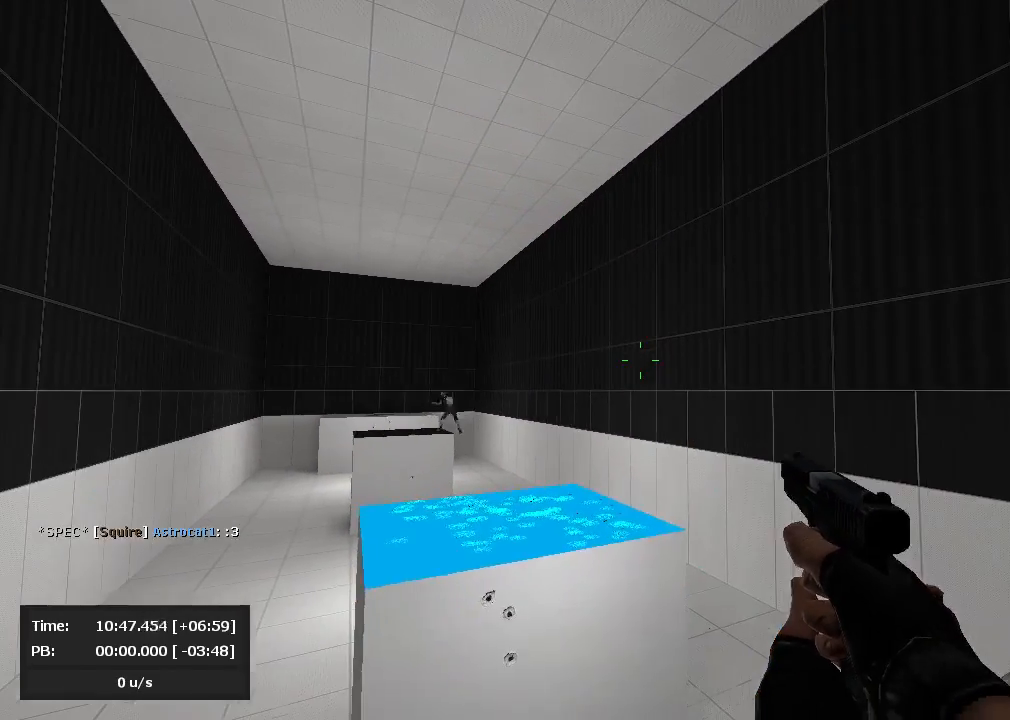
{"keys": [], "mouse": [], "events": [[95, "mouse_right", "up"]]}
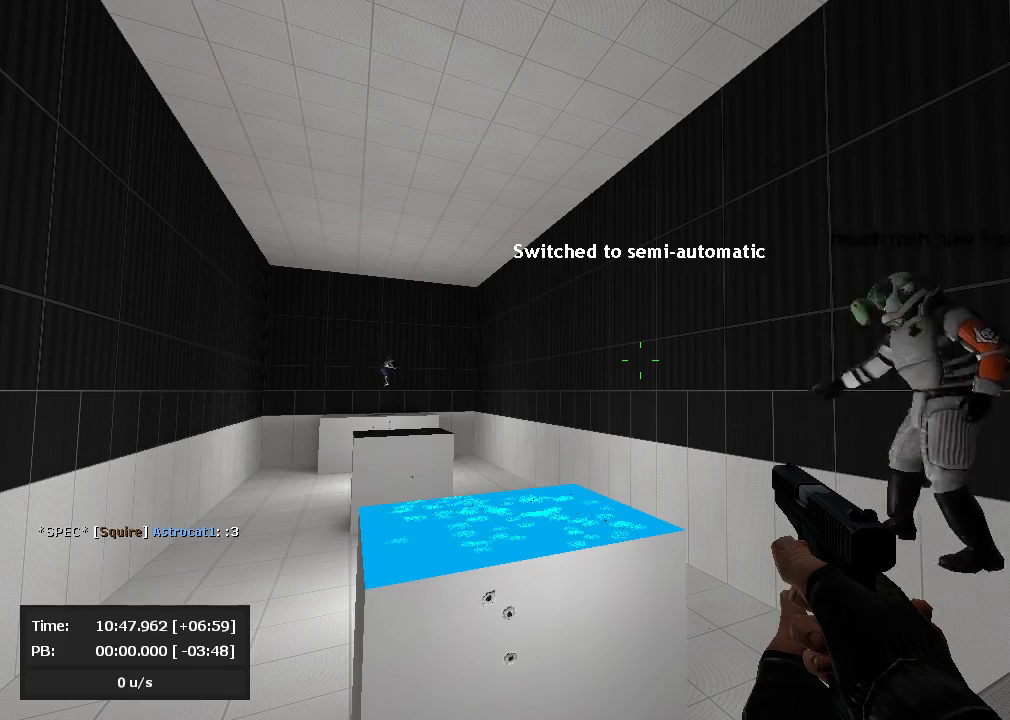
{"keys": [], "mouse": ["left"], "events": [[476, "mouse_left", "down"]]}
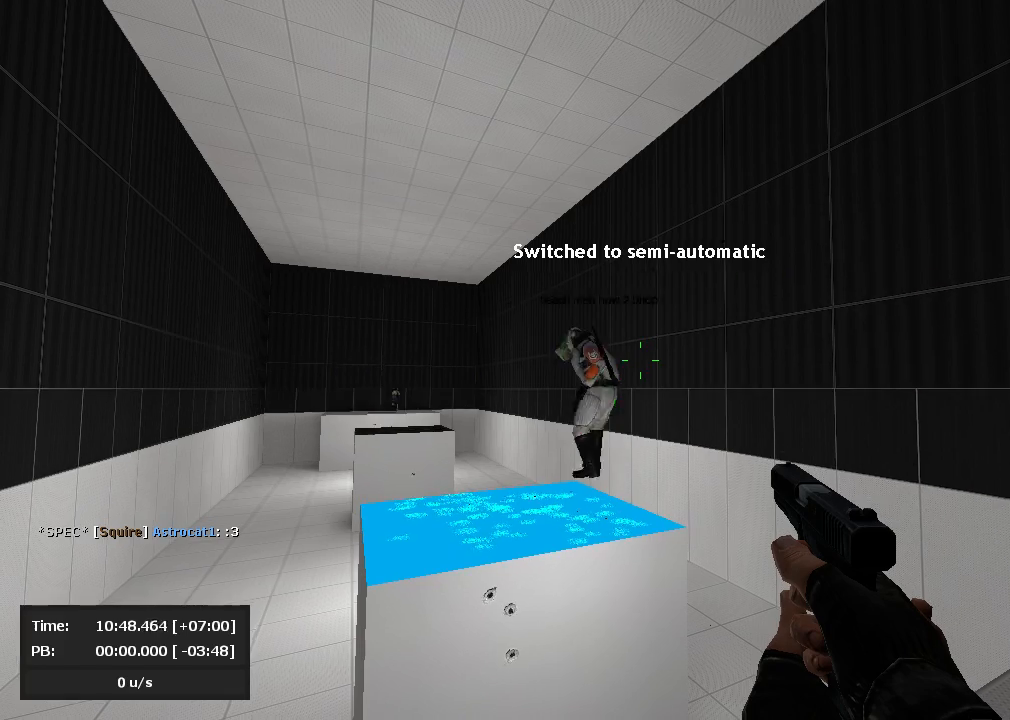
{"keys": [], "mouse": [], "events": [[48, "mouse_left", "up"], [238, "mouse_left", "down"], [310, "mouse_left", "up"]]}
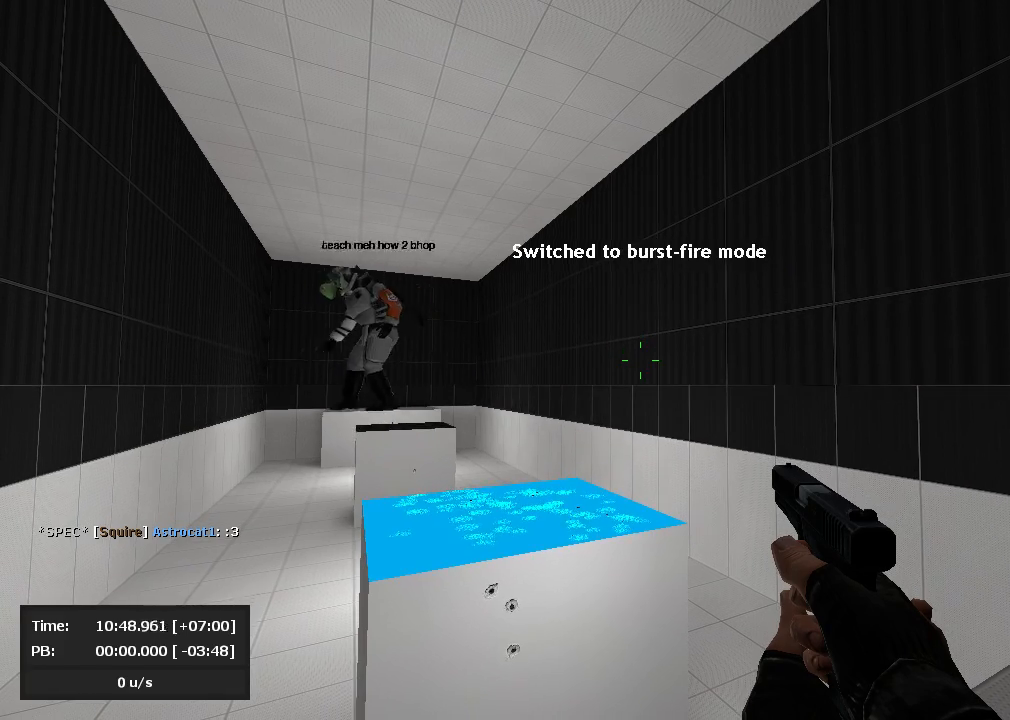
{"keys": ["s"], "mouse": ["left"], "events": [[381, "mouse_left", "down"], [429, "s", "down"]]}
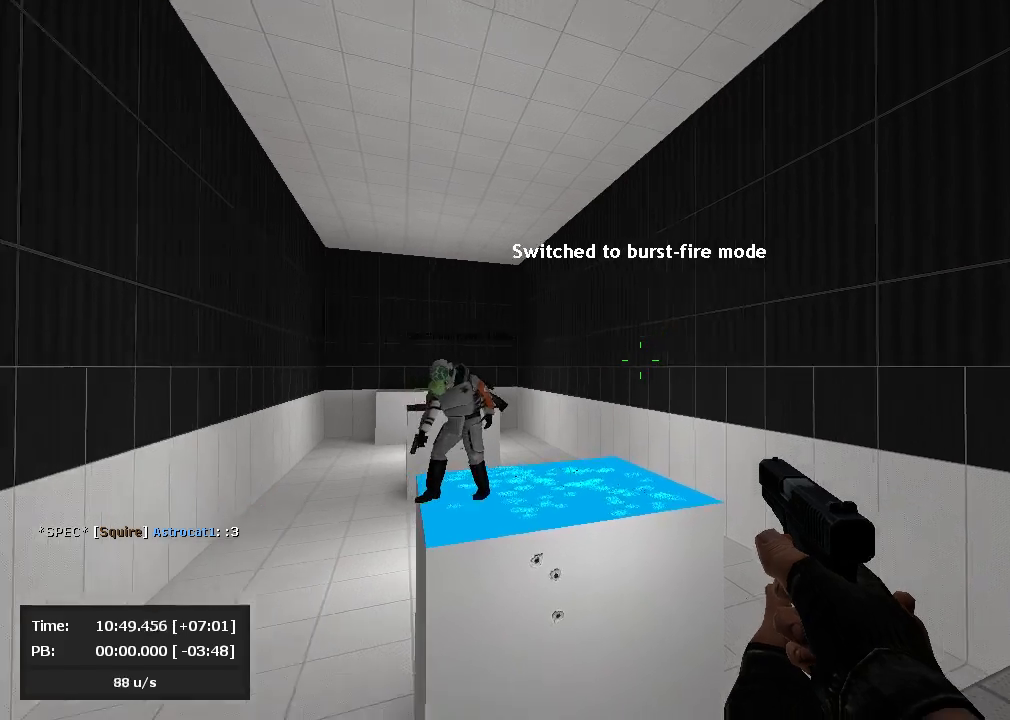
{"keys": [], "mouse": [], "events": [[214, "mouse_left", "up"], [262, "d", "down"], [333, "mouse_left", "down"], [429, "mouse_left", "up"], [452, "d", "up"], [452, "s", "up"]]}
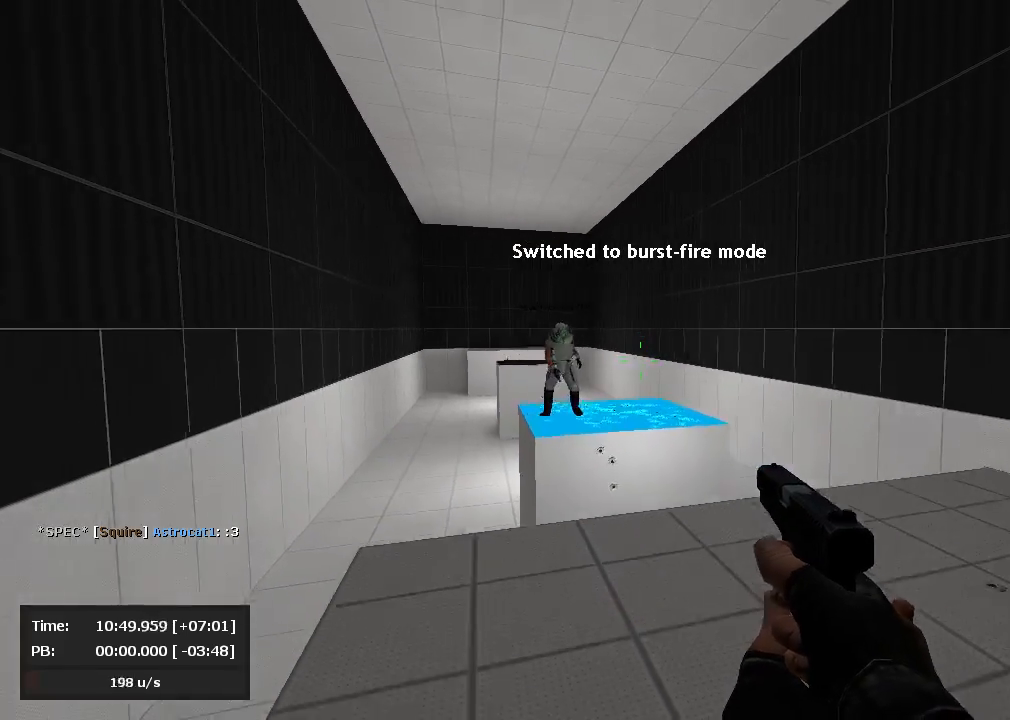
{"keys": [], "mouse": ["left"], "events": [[71, "mouse_left", "down"], [238, "mouse_left", "up"], [429, "mouse_left", "down"]]}
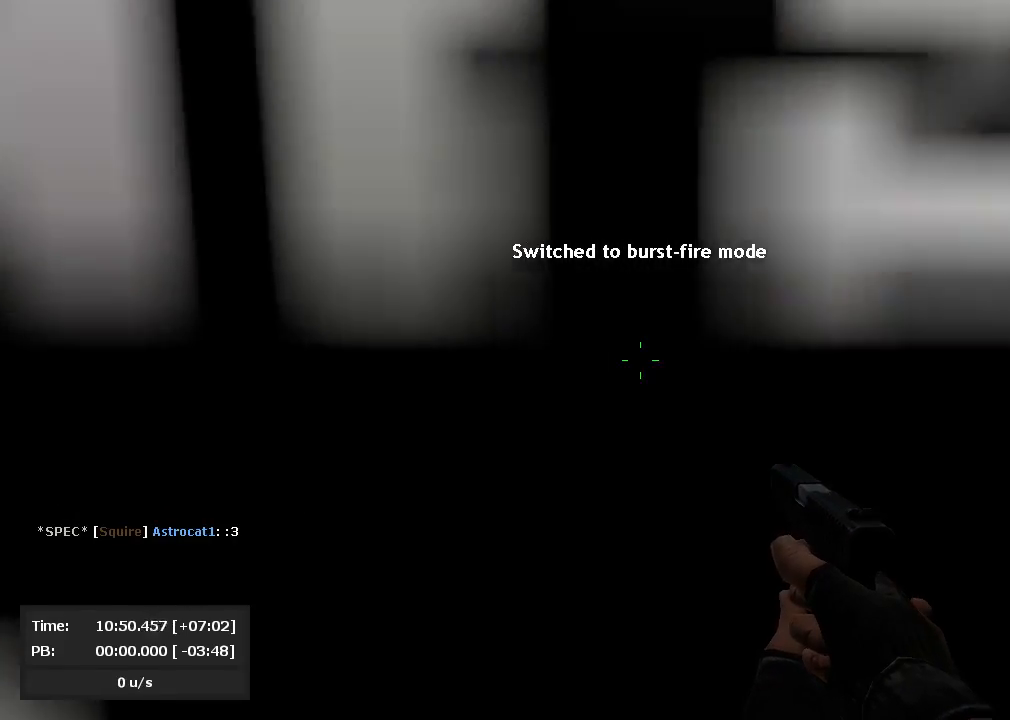
{"keys": [], "mouse": ["left"], "events": [[71, "mouse_left", "up"], [405, "mouse_left", "down"], [405, "s", "down"], [500, "s", "up"]]}
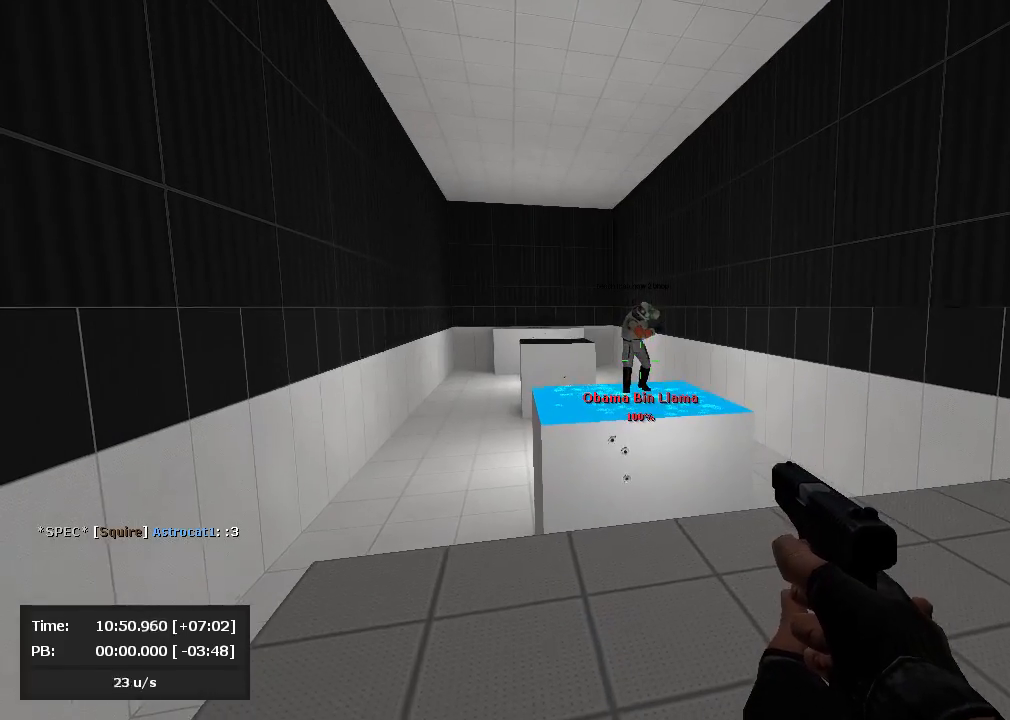
{"keys": [], "mouse": [], "events": [[24, "mouse_left", "up"], [238, "mouse_left", "down"], [333, "mouse_left", "up"]]}
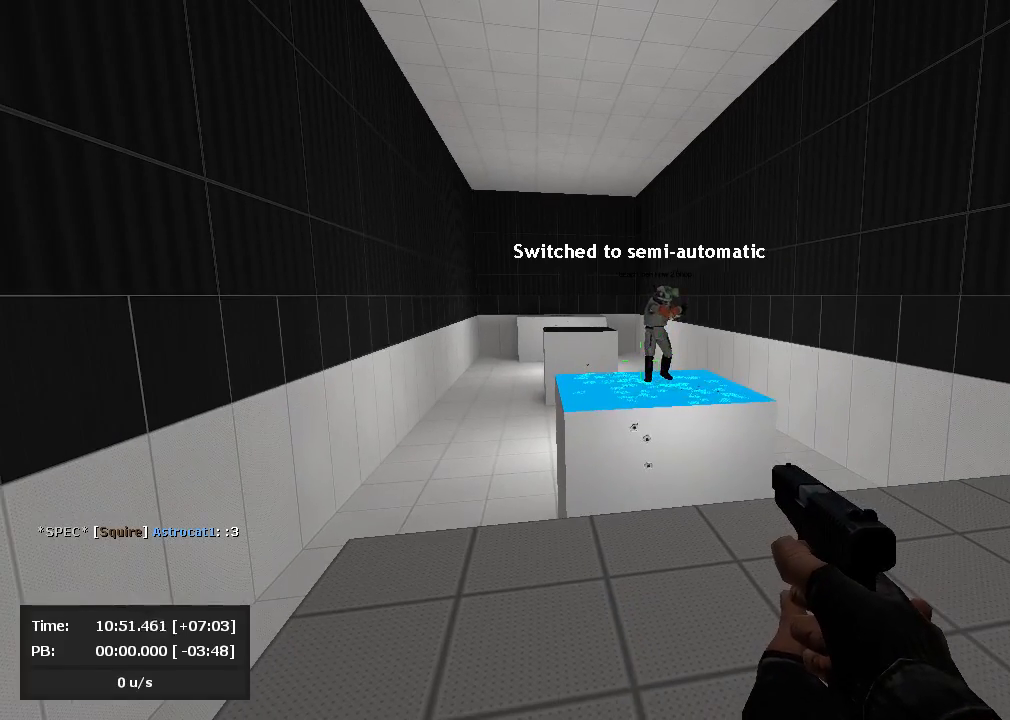
{"keys": [], "mouse": ["left"], "events": [[48, "mouse_left", "down"], [143, "mouse_left", "up"], [238, "mouse_left", "down"]]}
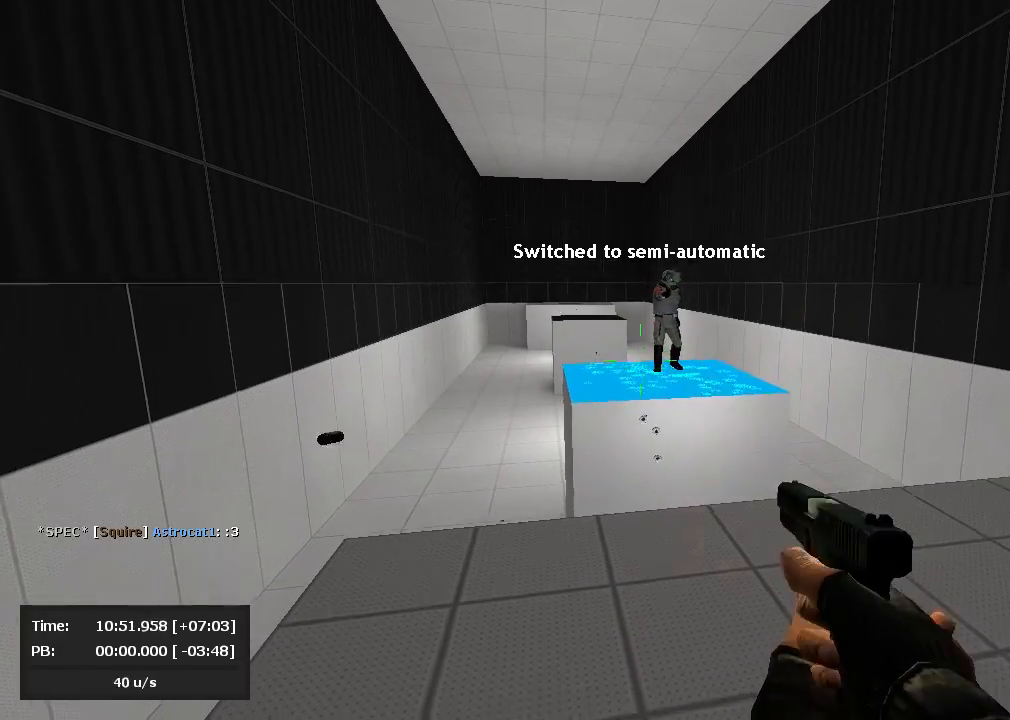
{"keys": [], "mouse": ["right"], "events": [[214, "mouse_left", "up"], [405, "mouse_left", "down"], [476, "mouse_left", "up"], [476, "mouse_right", "down"]]}
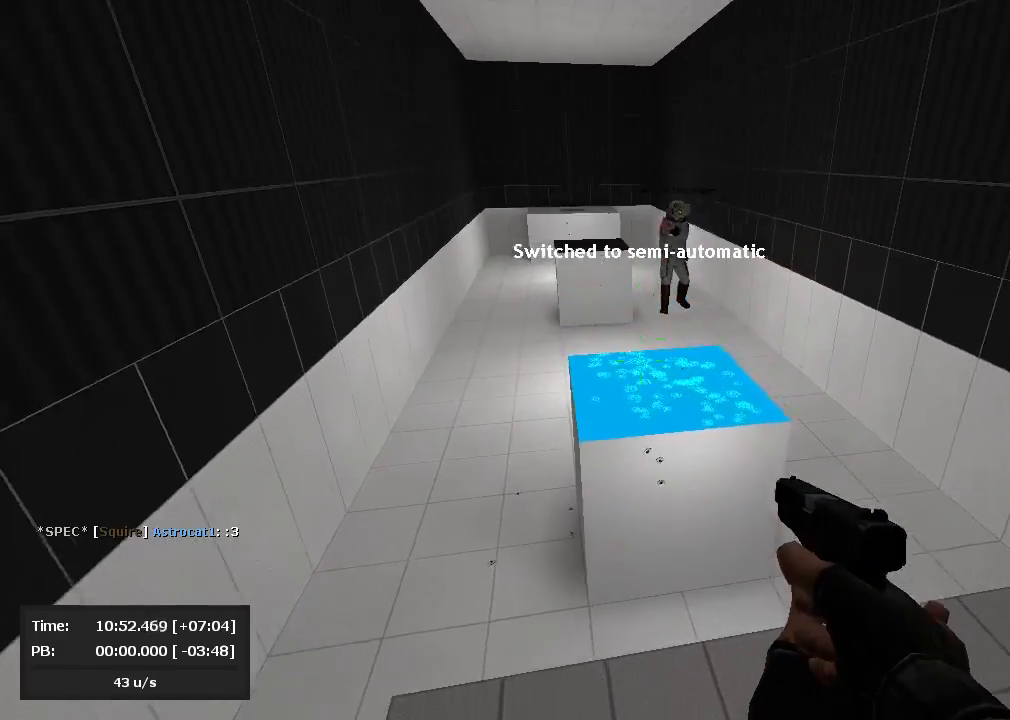
{"keys": [], "mouse": ["left"], "events": [[24, "mouse_left", "down"], [24, "mouse_right", "up"], [95, "mouse_left", "up"], [95, "mouse_right", "down"], [214, "mouse_right", "up"], [500, "mouse_left", "down"]]}